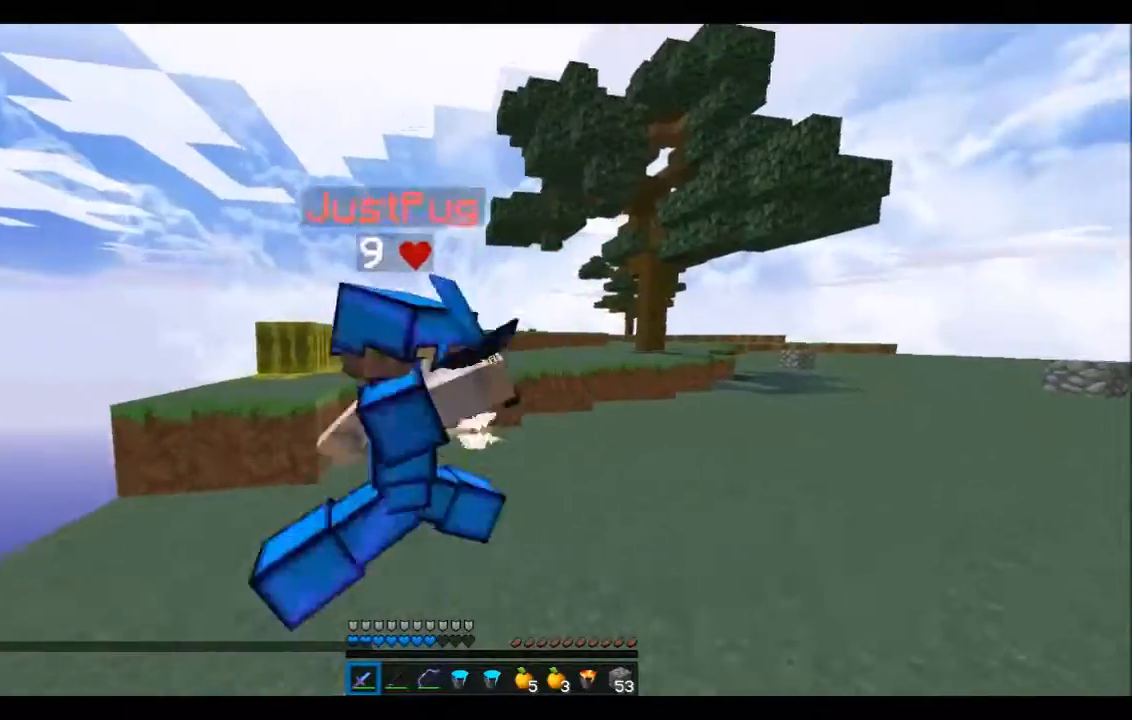
Gameplay with keyboard; each line is a JSON object with the keys held at the frame after it. "events" lists presses ("down") and releases ("up") of "a", "d", "s" and "w" between this image and that frame as [ms after this image, input, new state], when the widget could be followed in between. No other keys are recorded. Mouse input is not recorded.
{"keys": ["a", "w"], "events": [[200, "w", "up"], [300, "w", "down"], [400, "a", "down"], [400, "d", "up"]]}
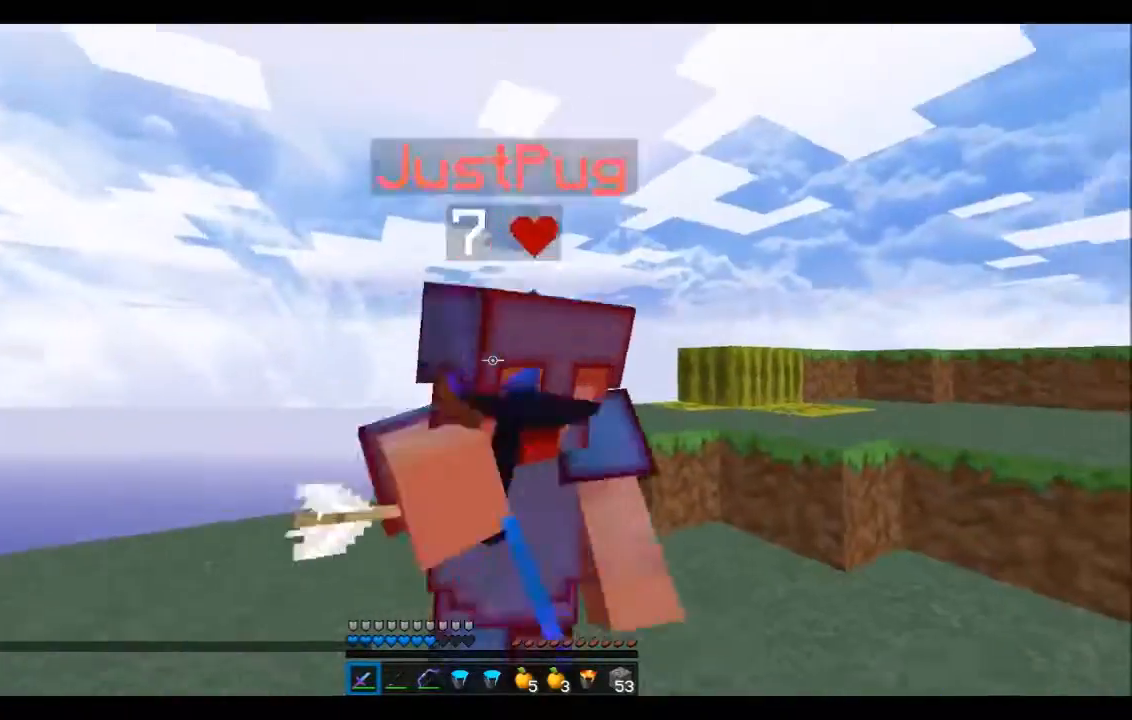
{"keys": ["w"], "events": [[200, "w", "up"], [367, "w", "down"], [400, "a", "up"]]}
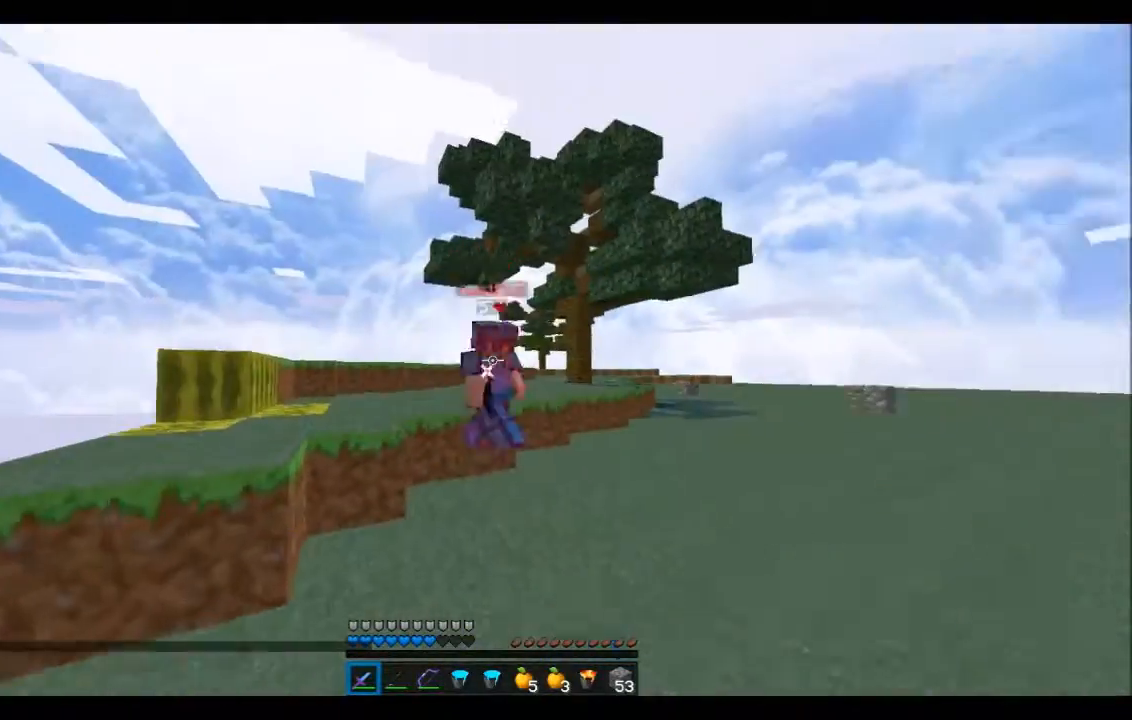
{"keys": ["d"], "events": [[100, "d", "down"], [500, "w", "up"]]}
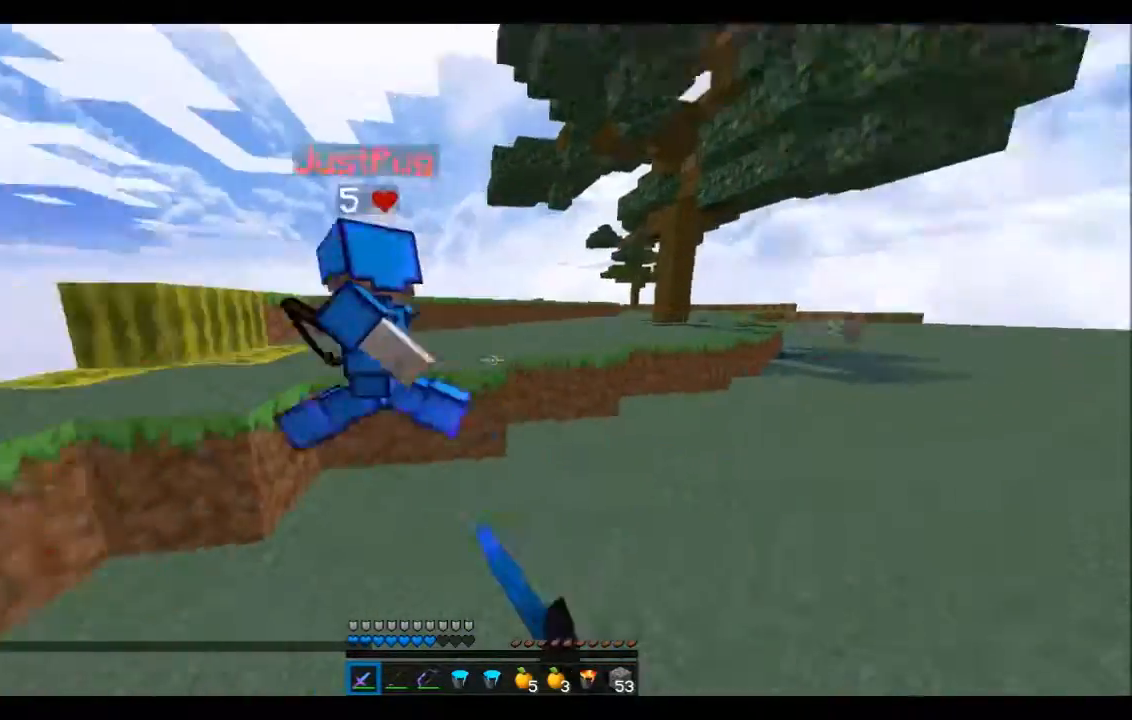
{"keys": ["w"], "events": [[167, "a", "down"], [267, "w", "down"], [300, "a", "up"], [400, "d", "up"]]}
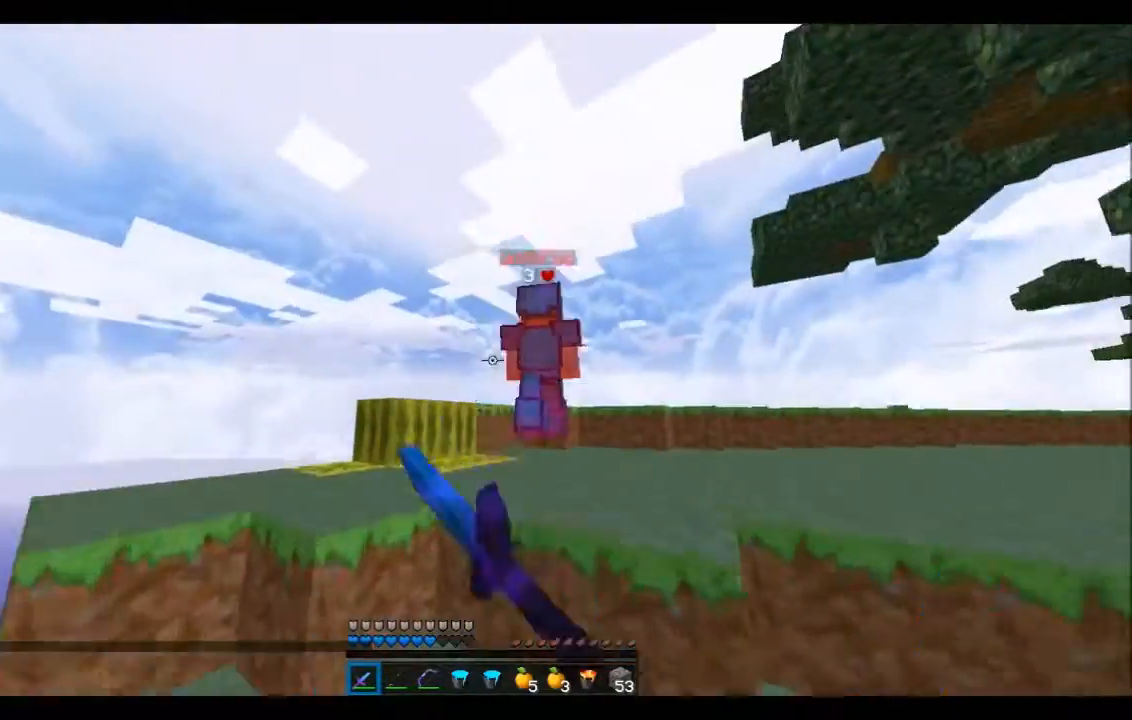
{"keys": ["w"], "events": [[266, "d", "down"], [400, "d", "up"]]}
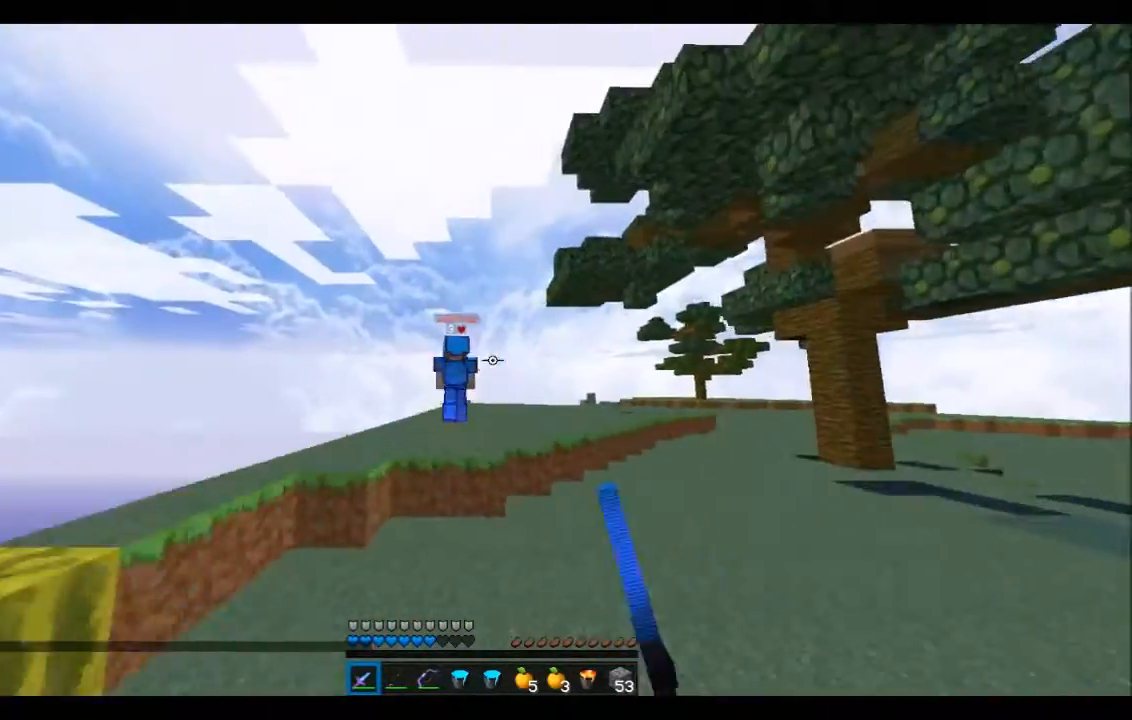
{"keys": ["w"], "events": []}
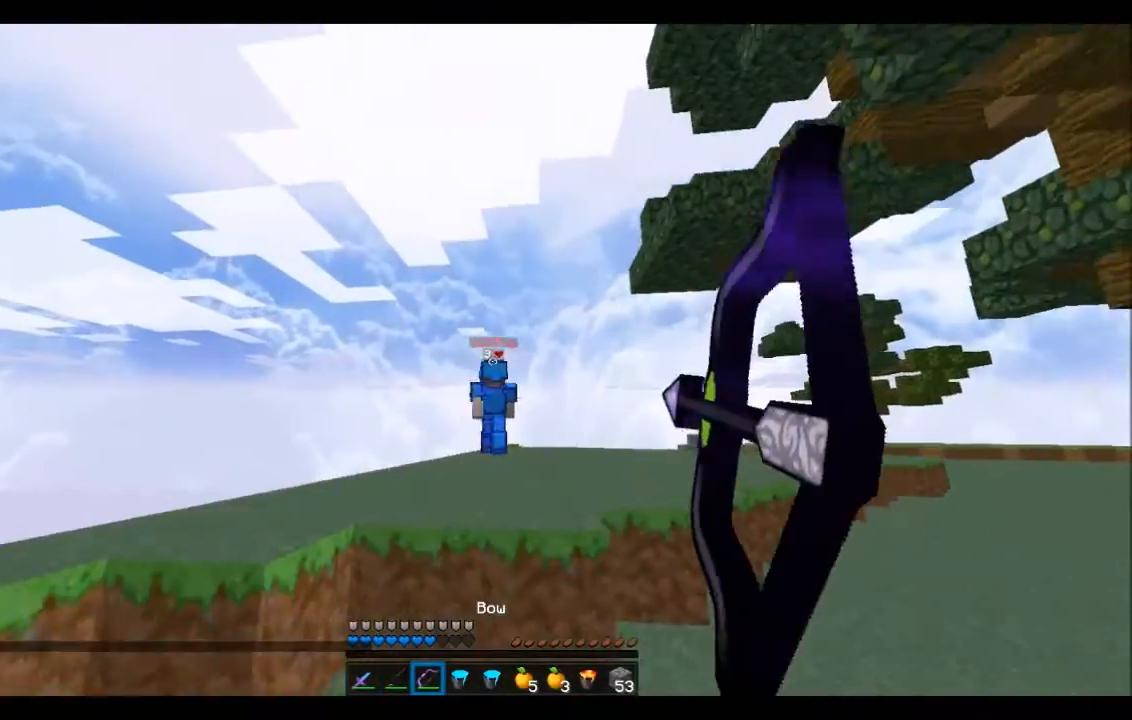
{"keys": ["w"], "events": []}
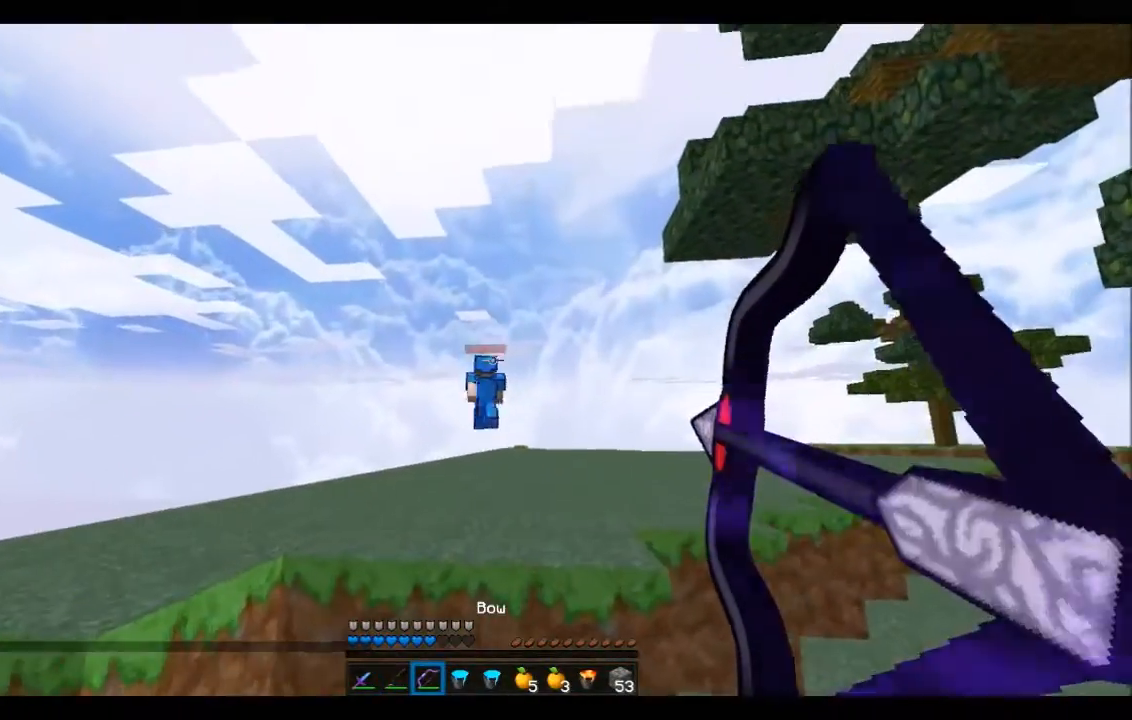
{"keys": ["w"], "events": []}
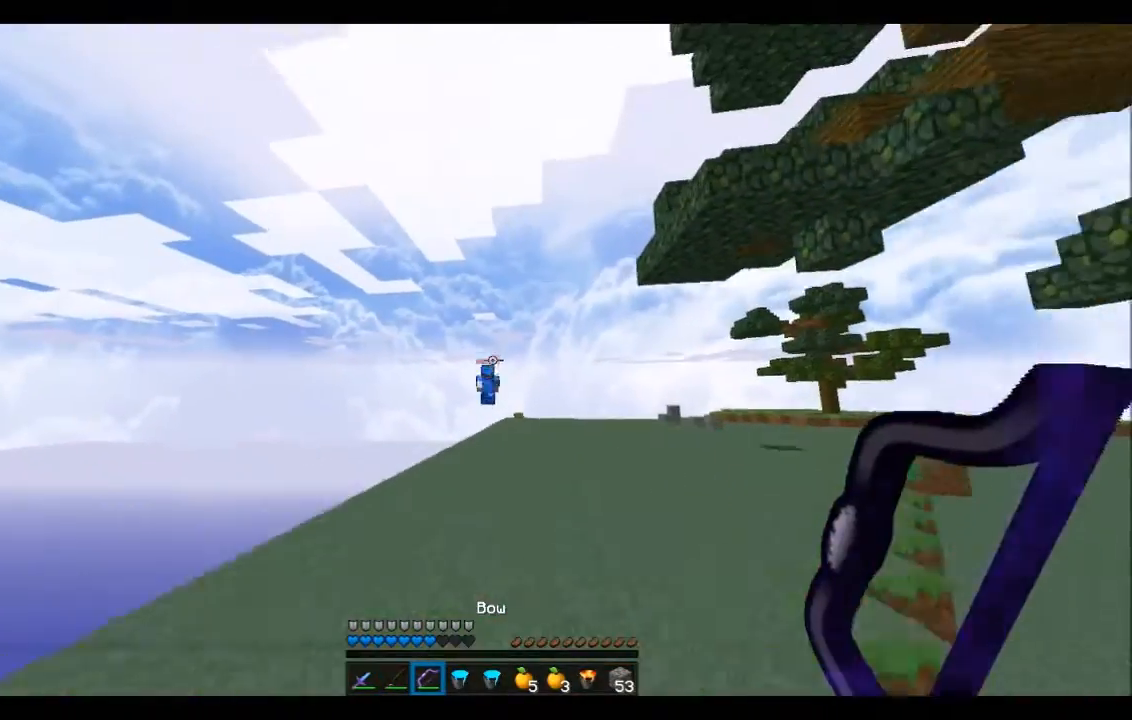
{"keys": ["w"], "events": []}
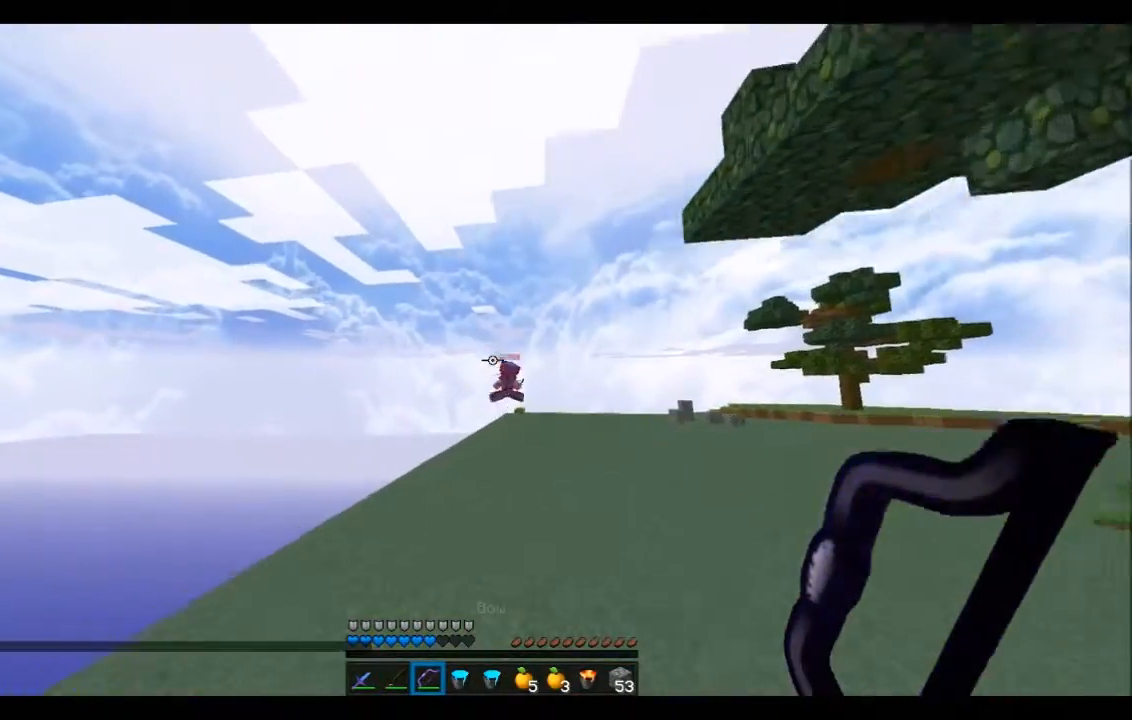
{"keys": ["w"], "events": []}
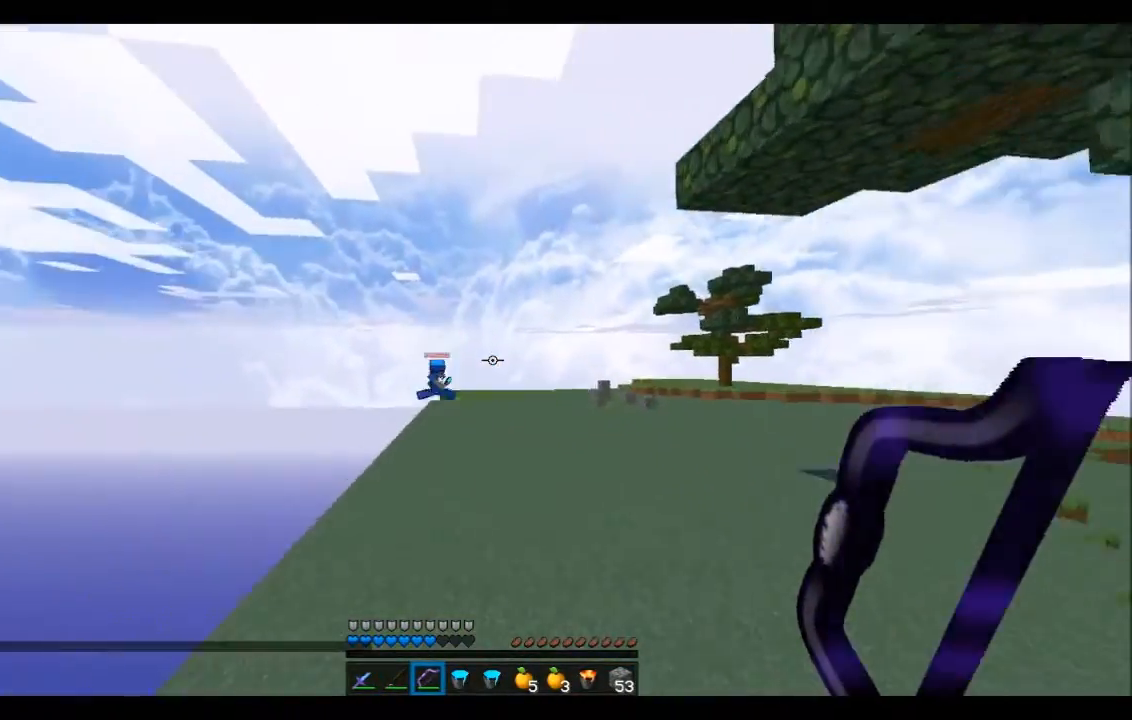
{"keys": ["s"], "events": [[300, "w", "up"], [467, "s", "down"]]}
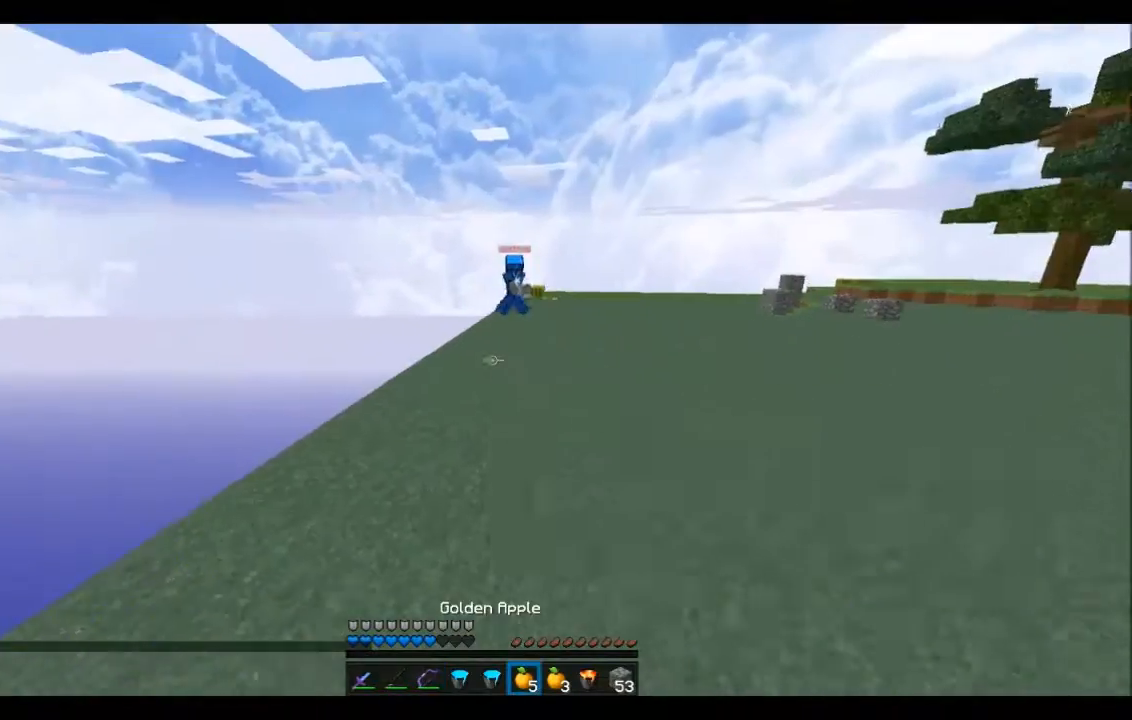
{"keys": ["a"], "events": [[367, "a", "down"], [467, "s", "up"]]}
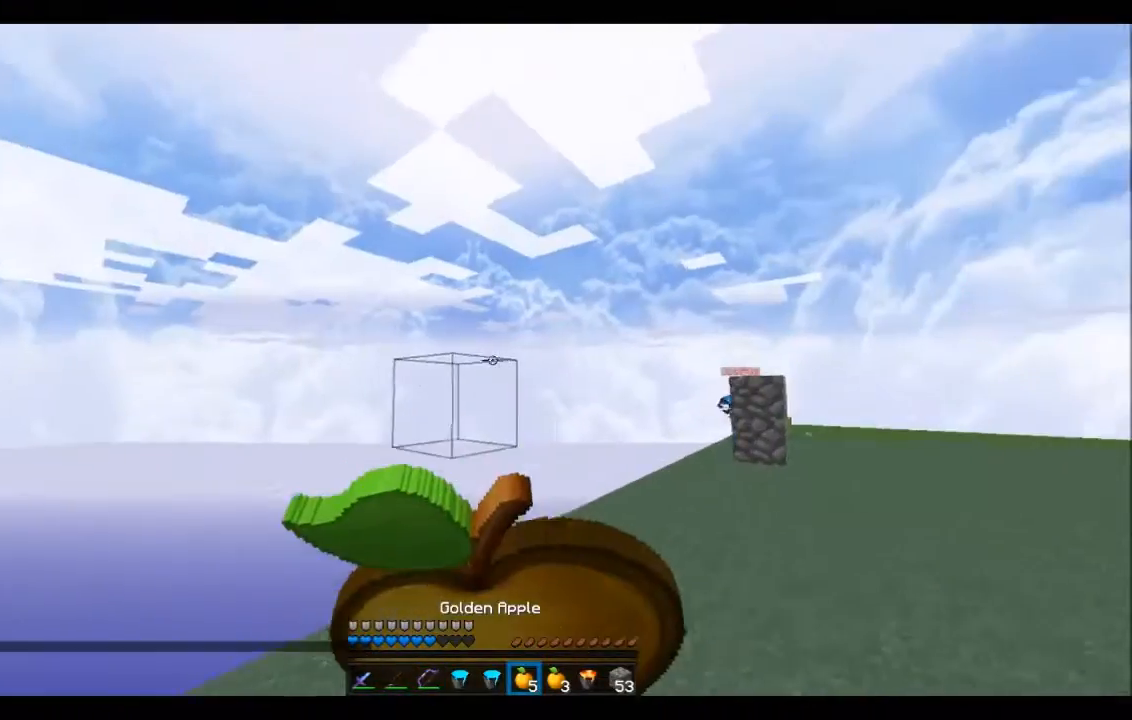
{"keys": ["d", "w"], "events": [[166, "s", "down"], [300, "a", "up"], [367, "d", "down"], [367, "s", "up"], [500, "w", "down"]]}
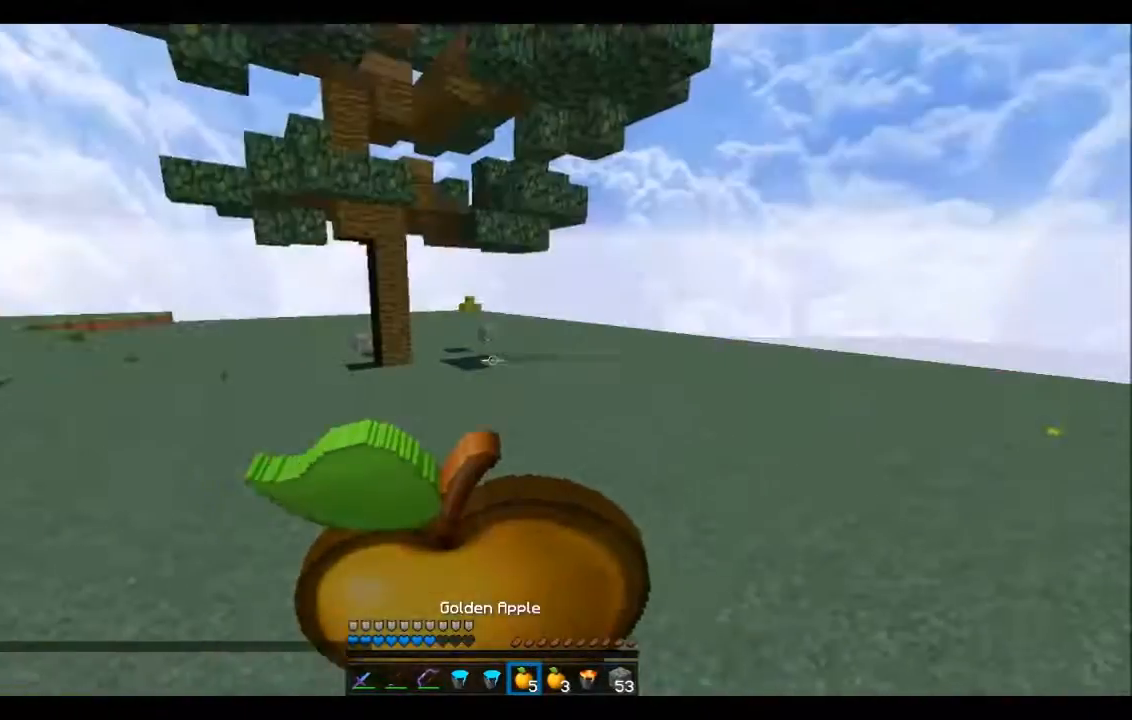
{"keys": ["w"], "events": [[467, "d", "up"]]}
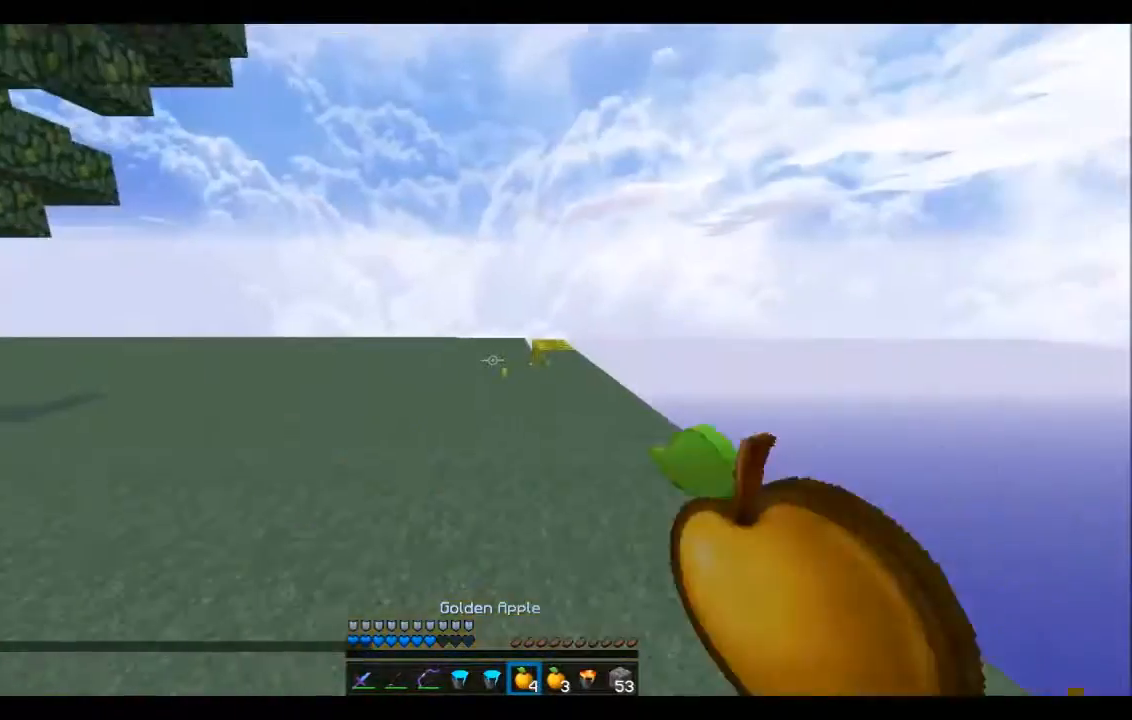
{"keys": ["w"], "events": []}
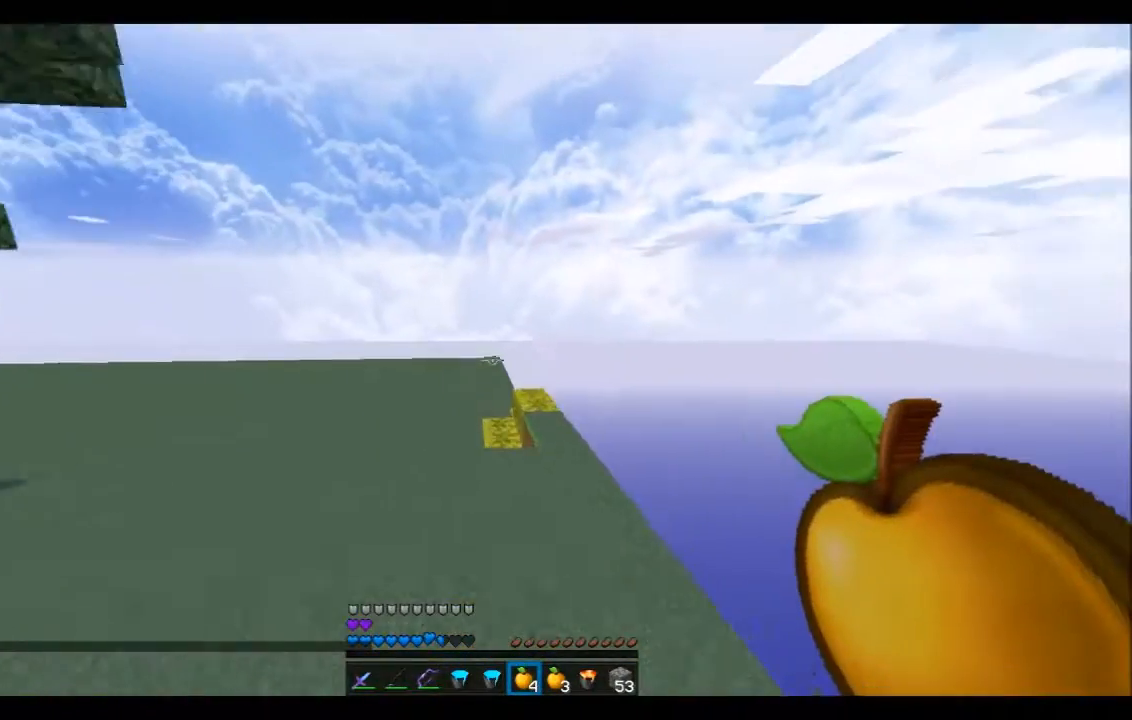
{"keys": ["w"], "events": []}
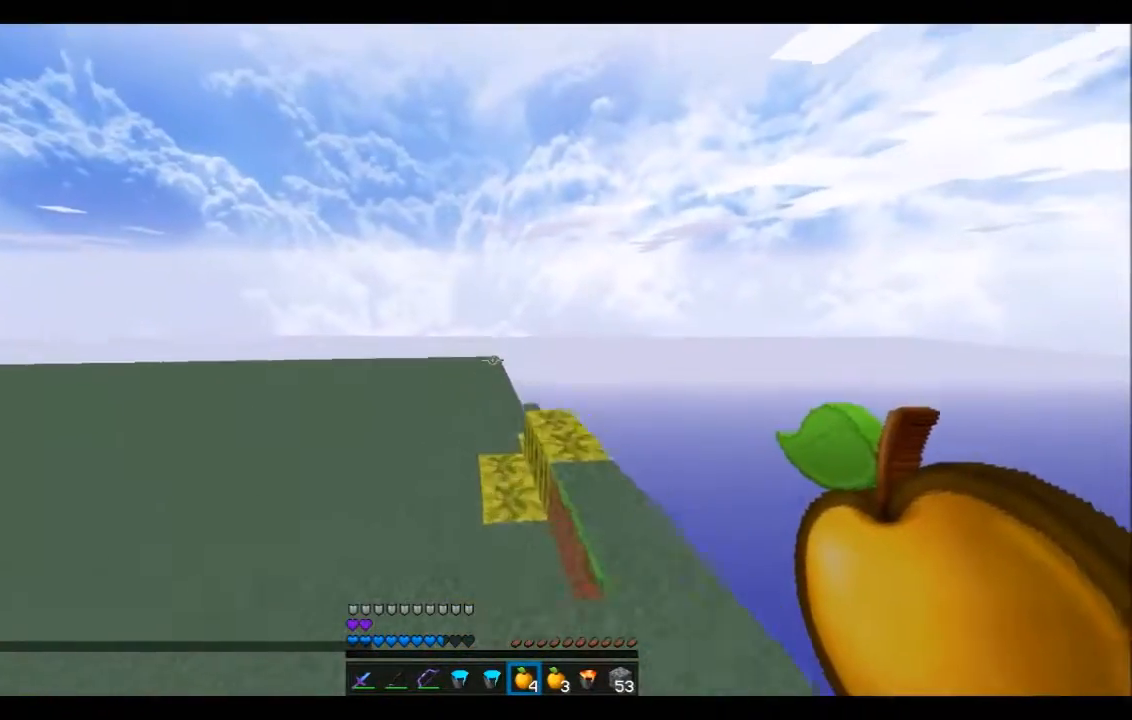
{"keys": ["w"], "events": []}
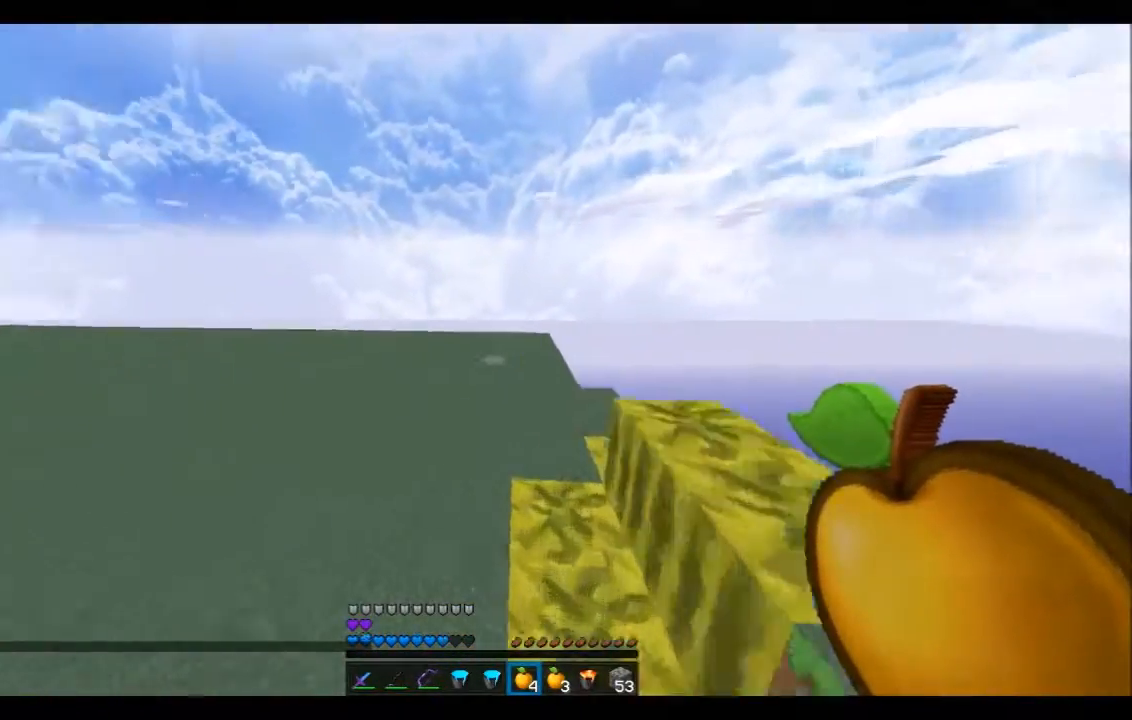
{"keys": ["w"], "events": []}
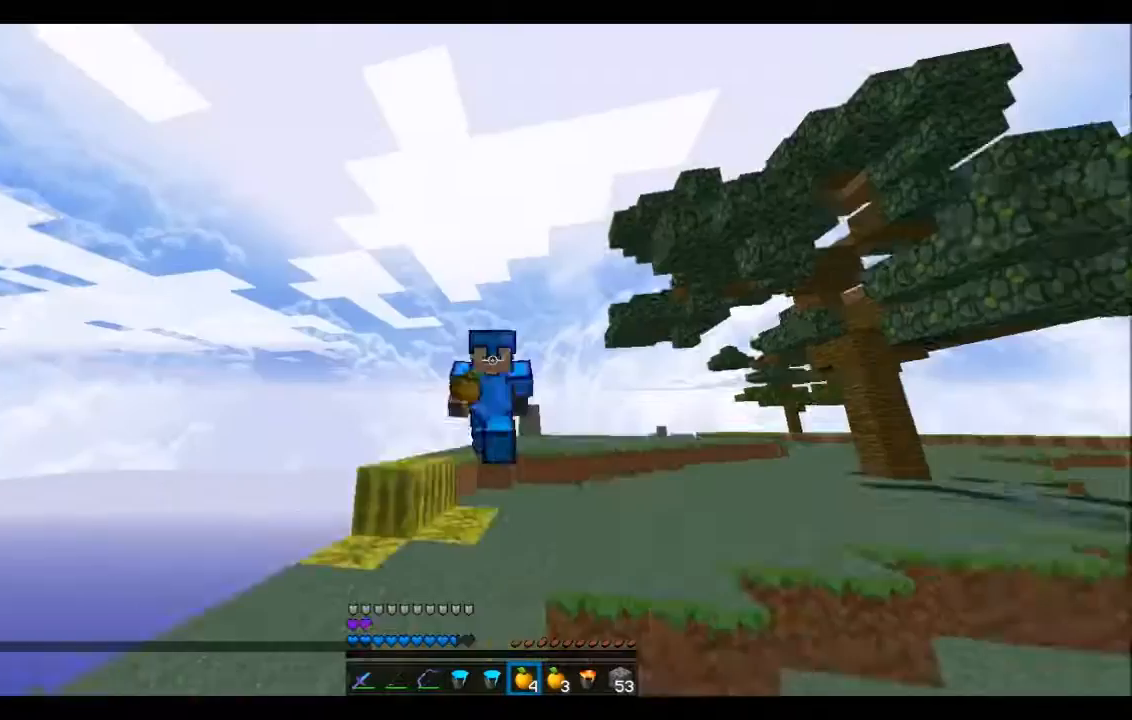
{"keys": ["w"], "events": []}
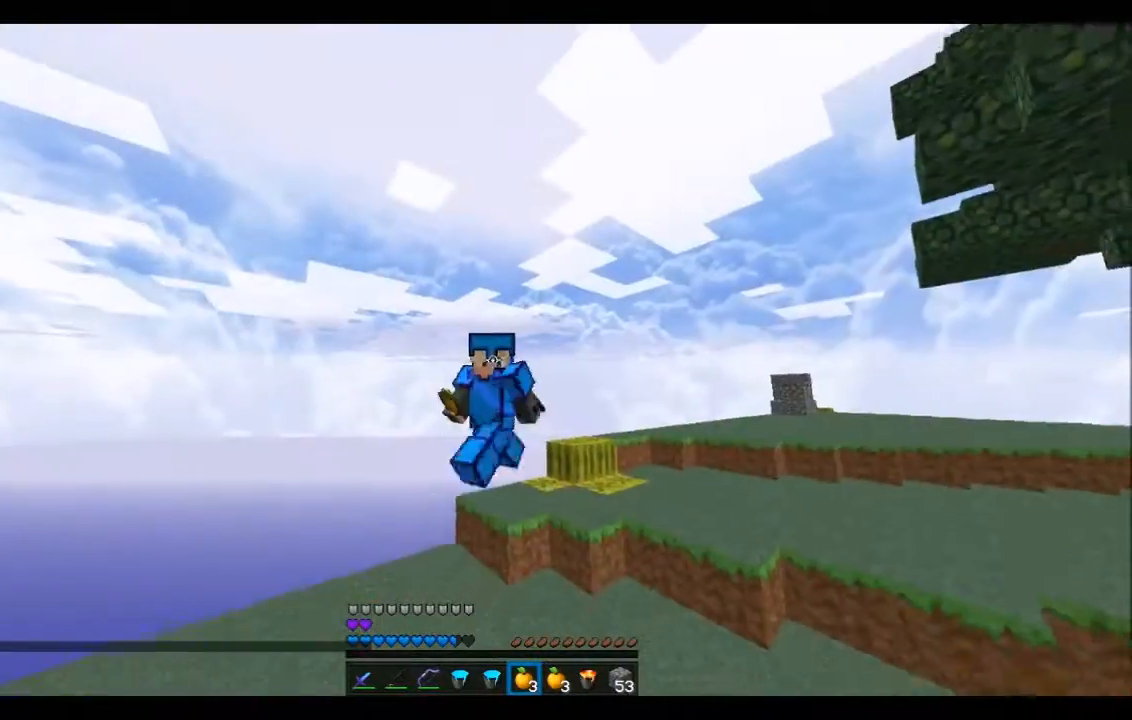
{"keys": ["w"], "events": []}
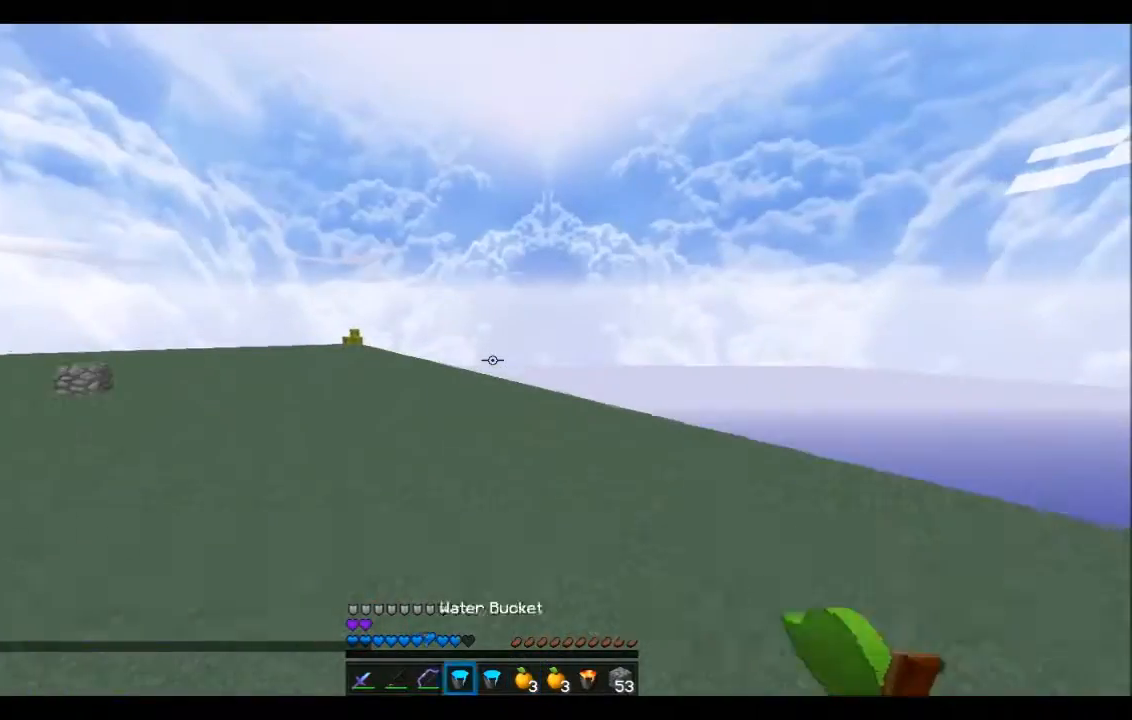
{"keys": ["w"], "events": []}
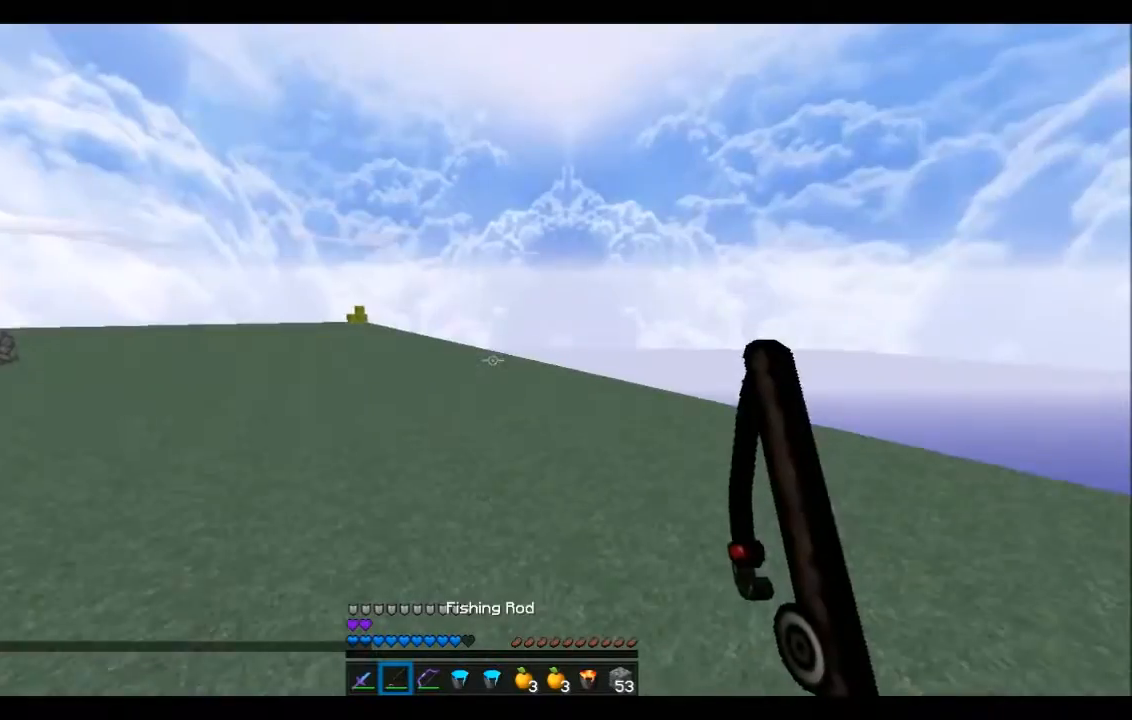
{"keys": ["w"], "events": []}
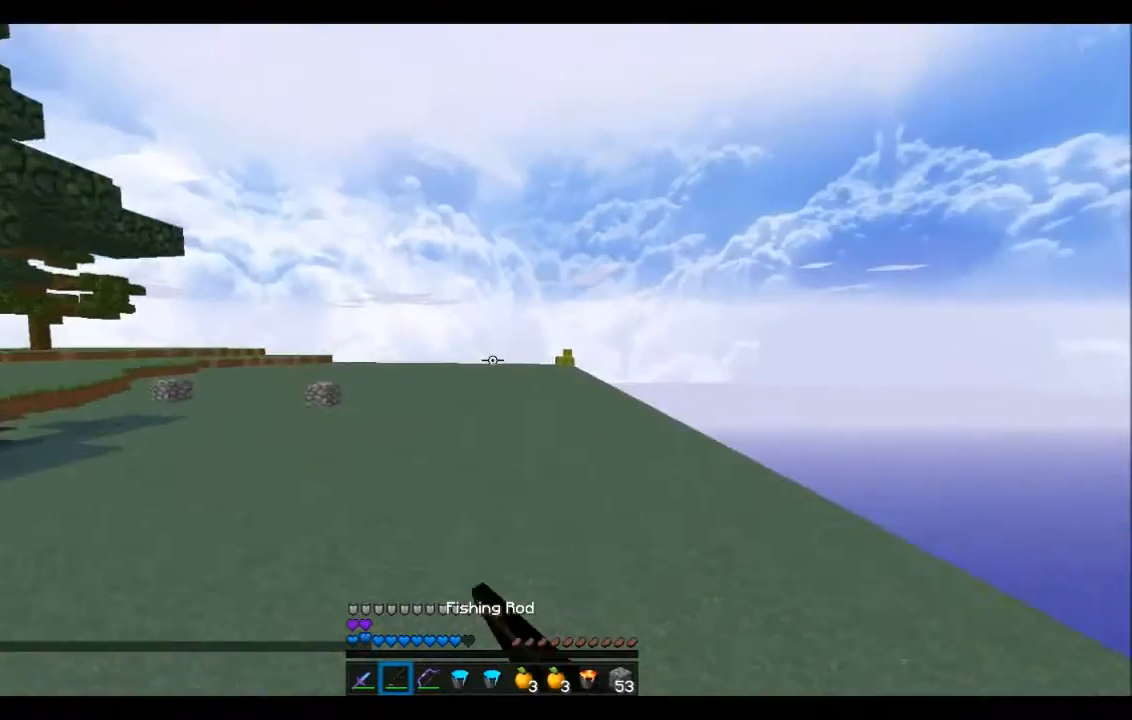
{"keys": ["w"], "events": []}
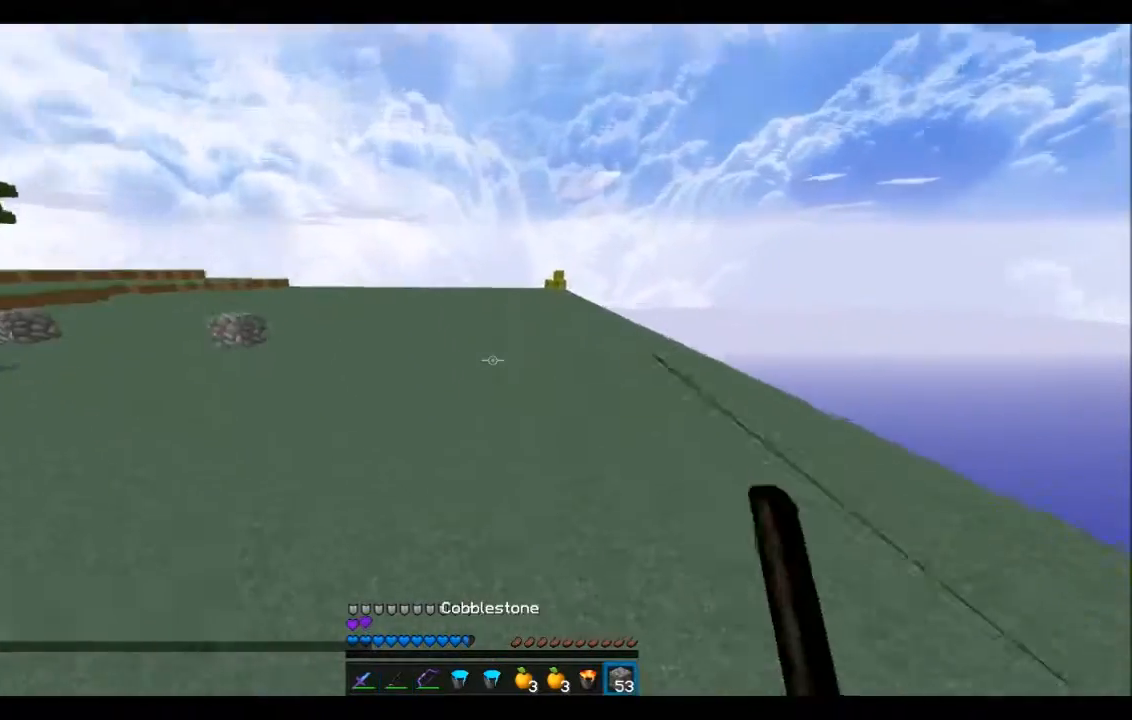
{"keys": ["w"], "events": []}
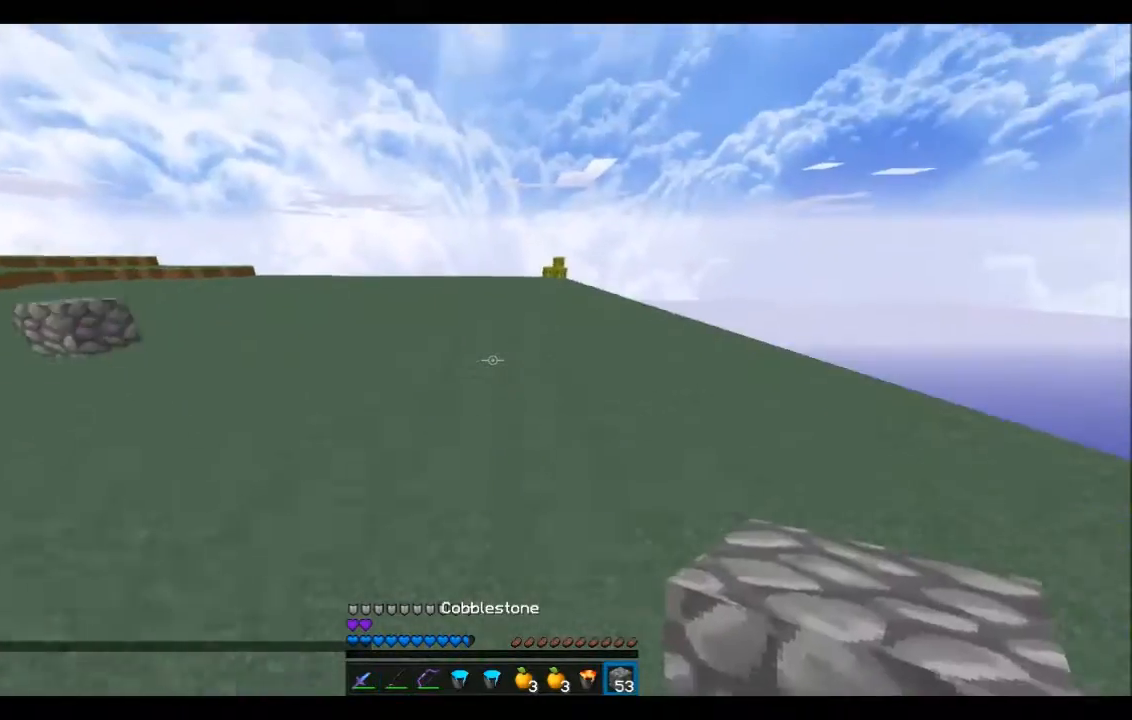
{"keys": ["w"], "events": []}
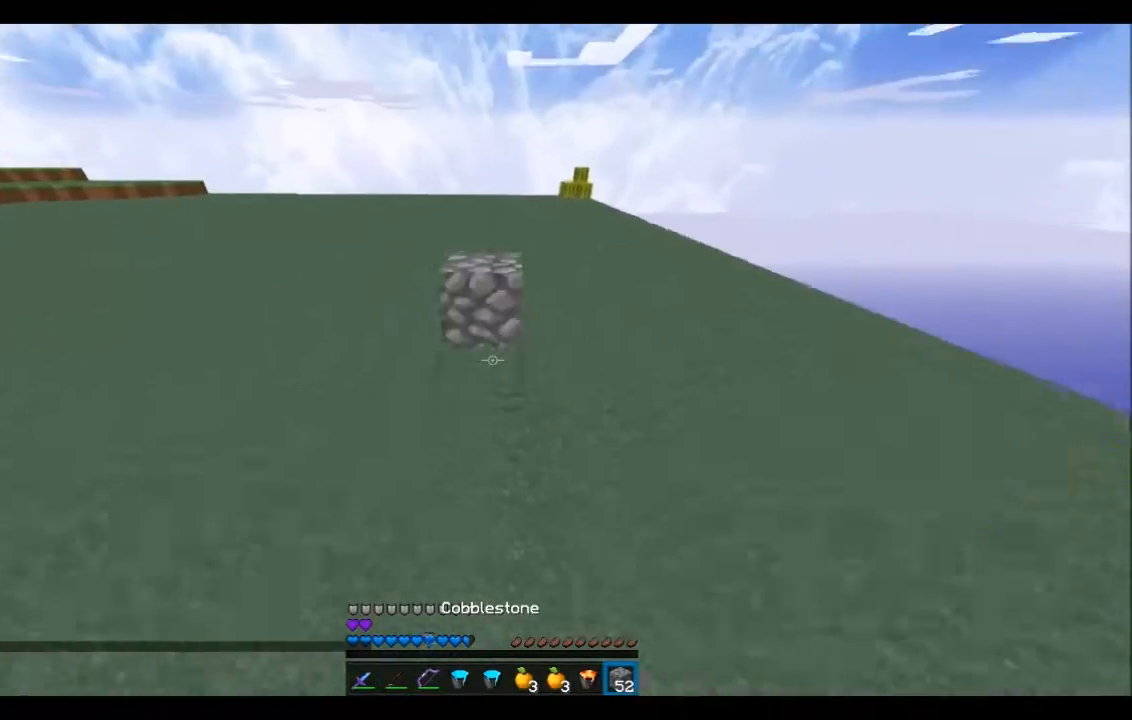
{"keys": ["w"], "events": []}
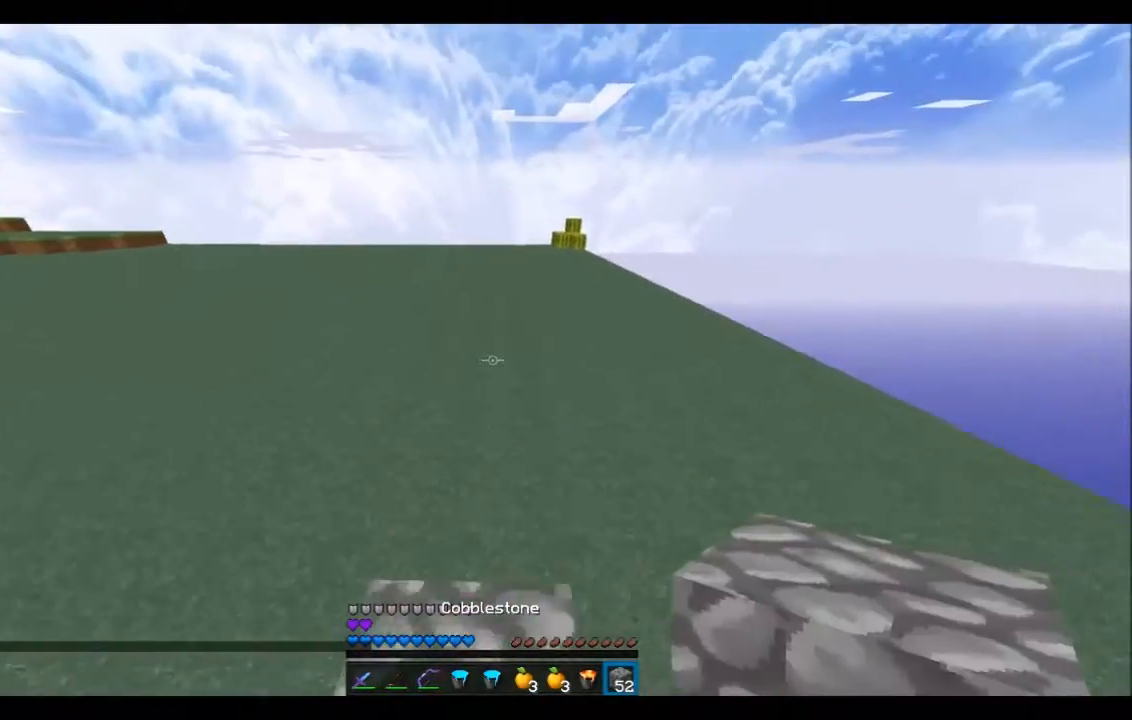
{"keys": ["w"], "events": []}
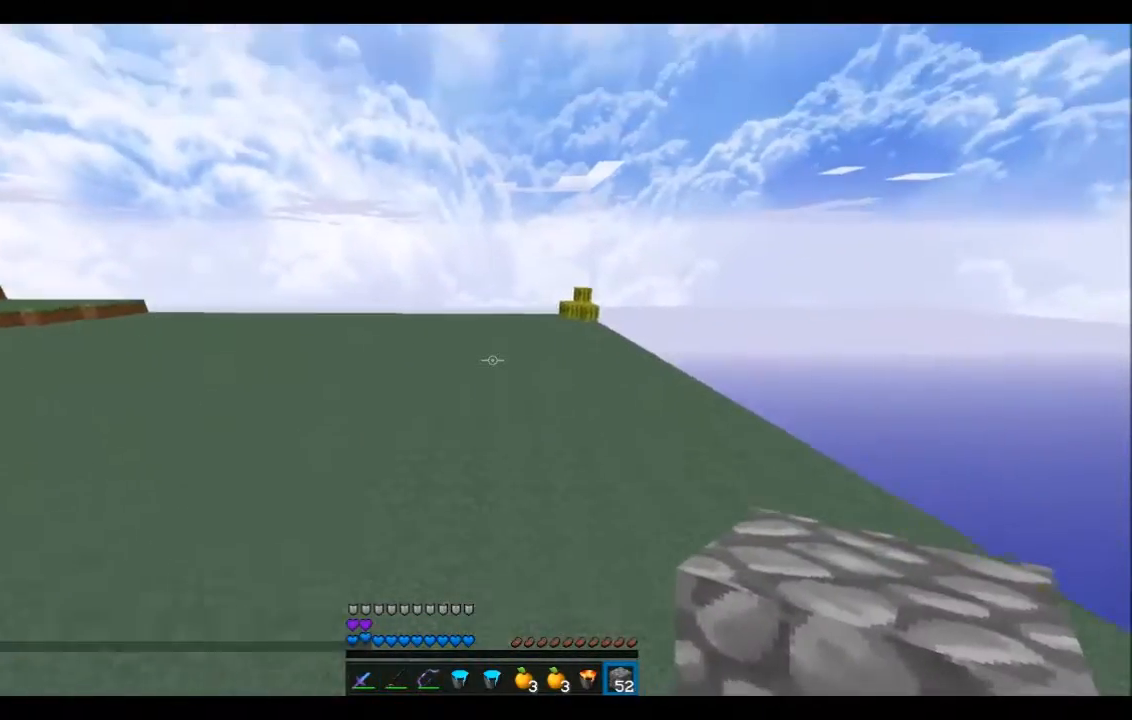
{"keys": ["w"], "events": []}
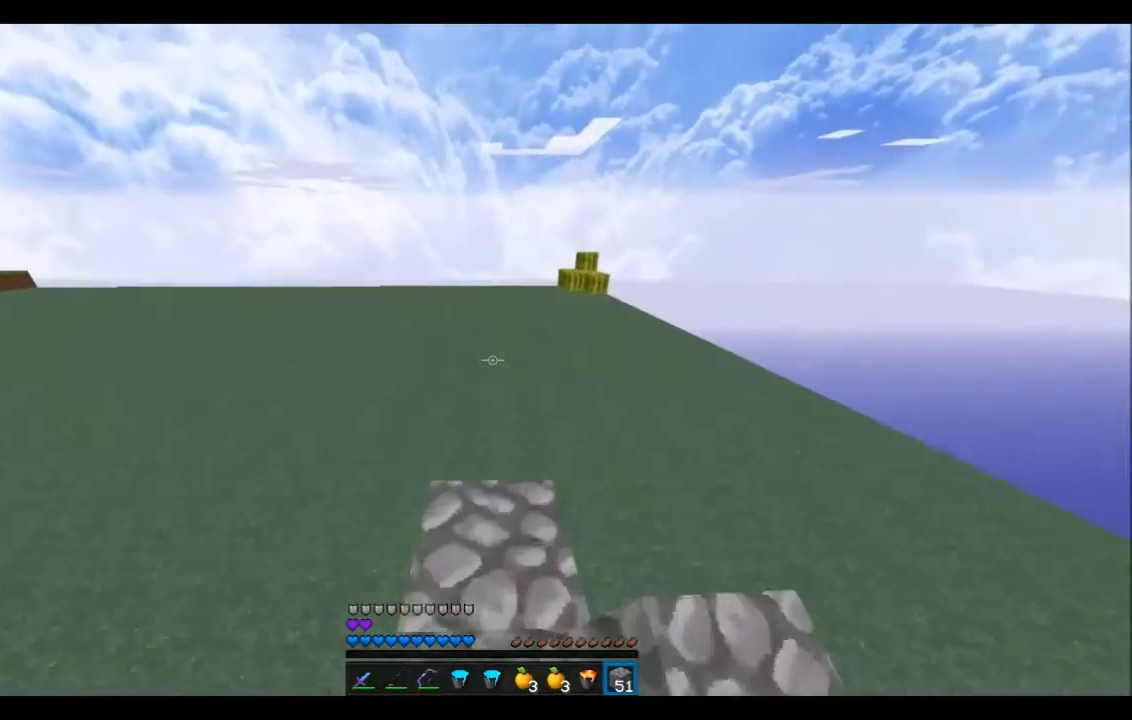
{"keys": ["w"], "events": []}